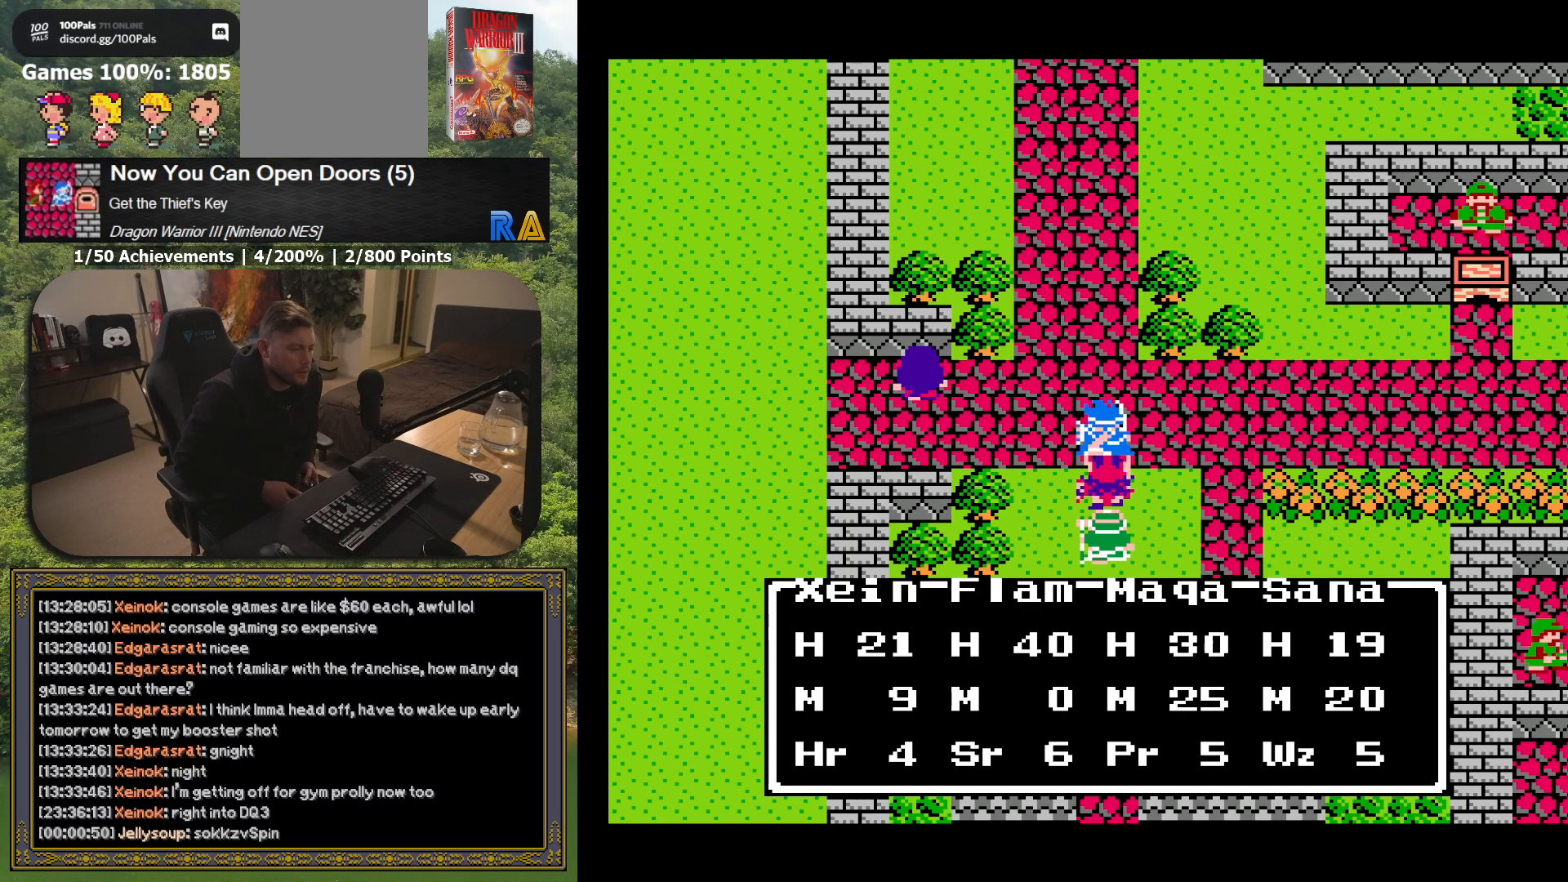
Gameplay with a controller (Xbox layout); each line is a JSON object with the inputs held at the frame after it. "button_events" lists button changes between this image and that frame as [ms after this image, input, new state], when the widget could be followed in between (sticks are given only as held states). Not read: L3 R3 left_stick right_stick.
{"buttons": ["DPAD_RIGHT"], "button_events": [[183, "DPAD_RIGHT", "down"]]}
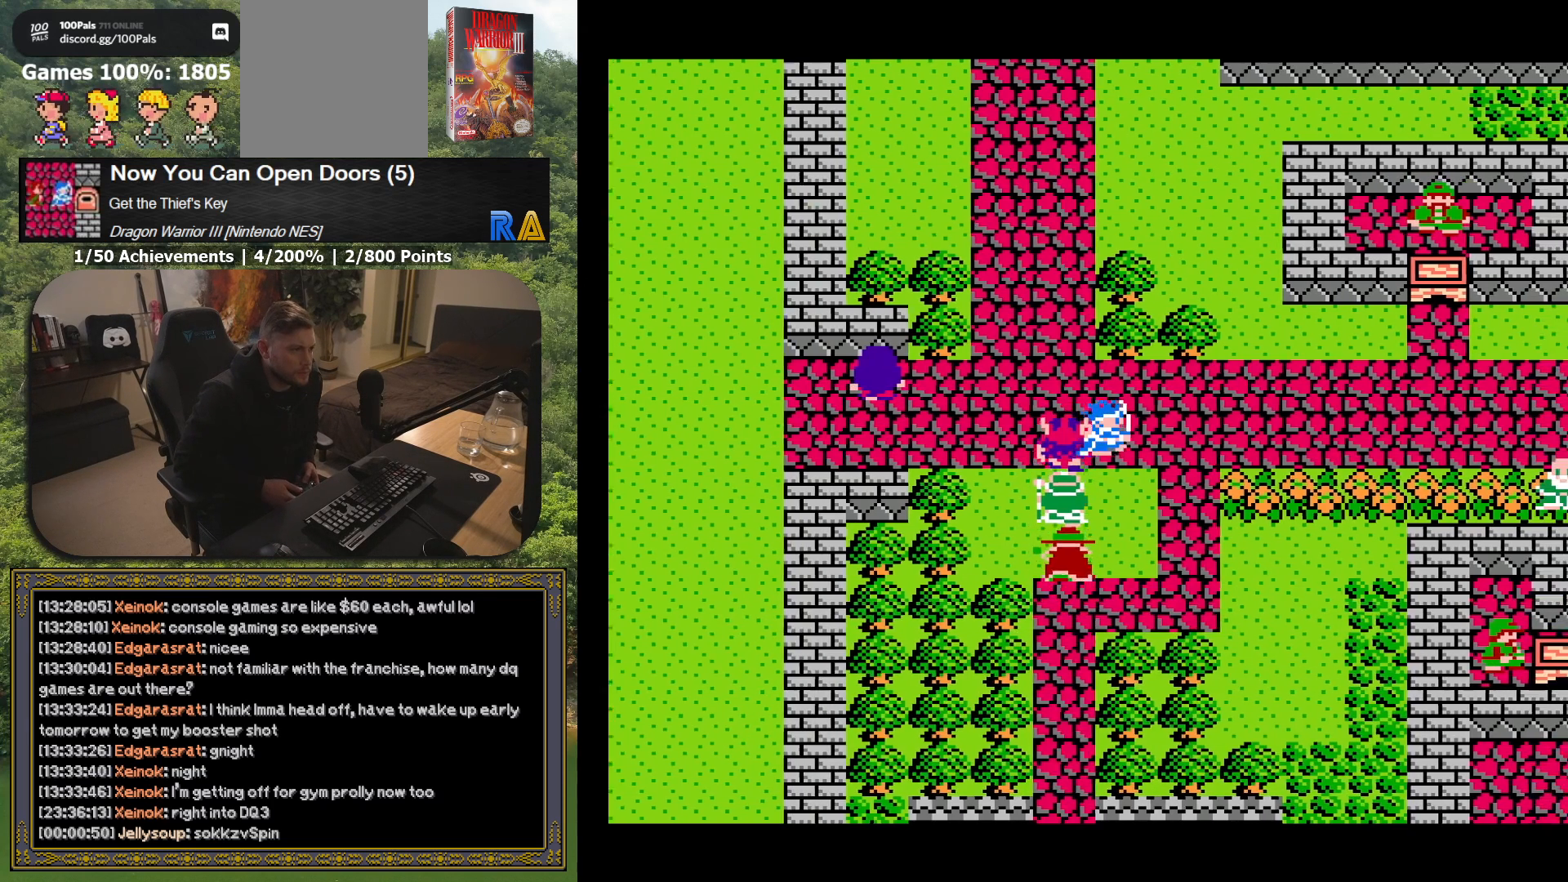
{"buttons": ["R1"], "button_events": [[183, "R1", "down"], [283, "R1", "up"], [367, "DPAD_RIGHT", "up"], [433, "R1", "down"]]}
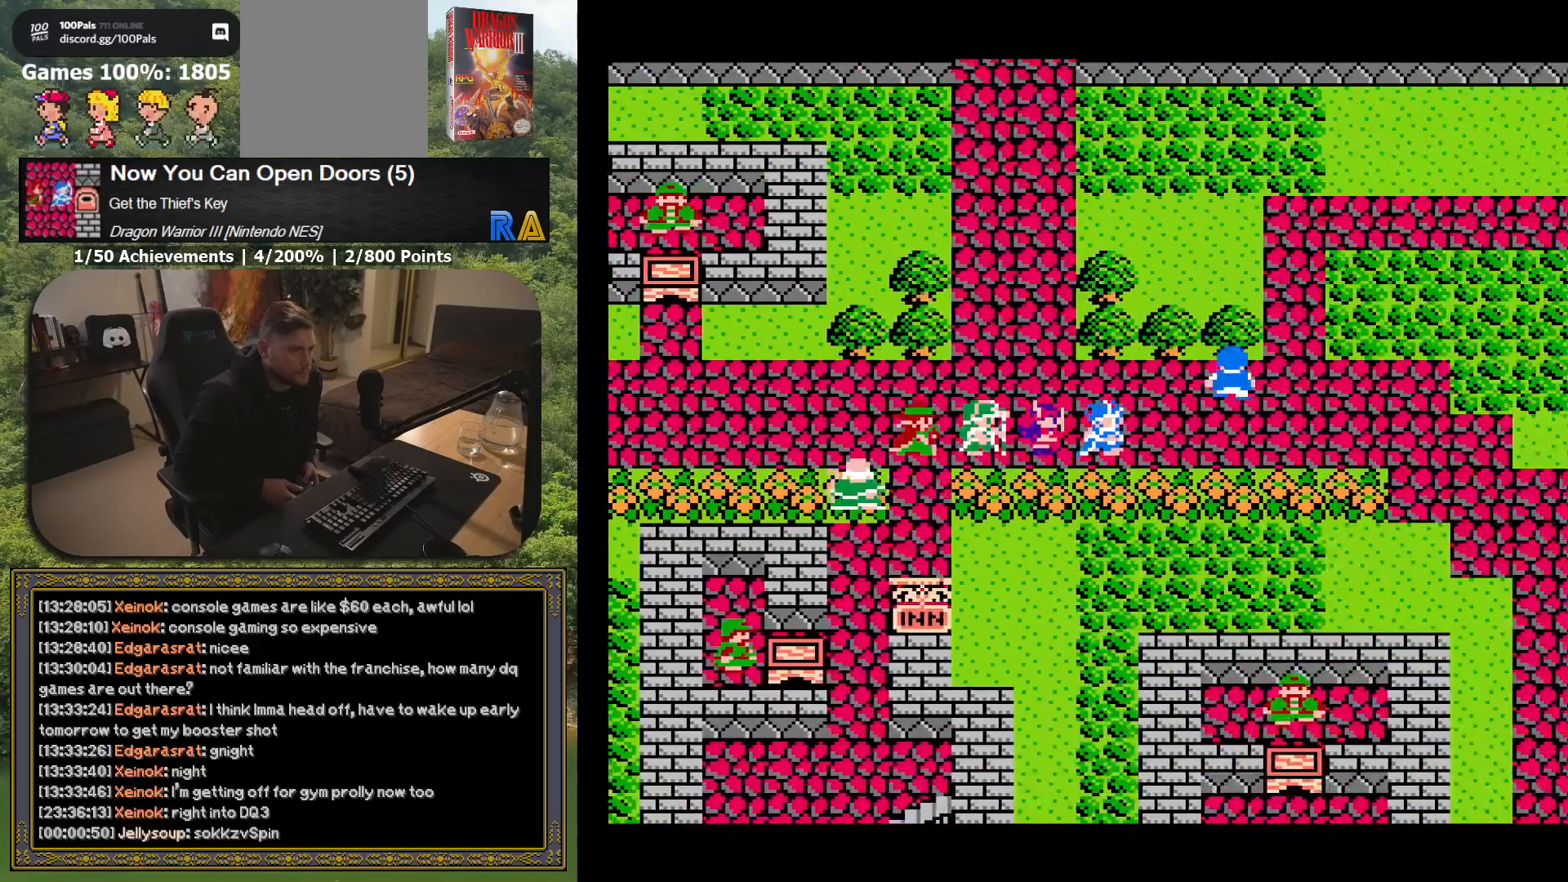
{"buttons": ["DPAD_UP"], "button_events": [[50, "R1", "up"], [167, "DPAD_UP", "down"]]}
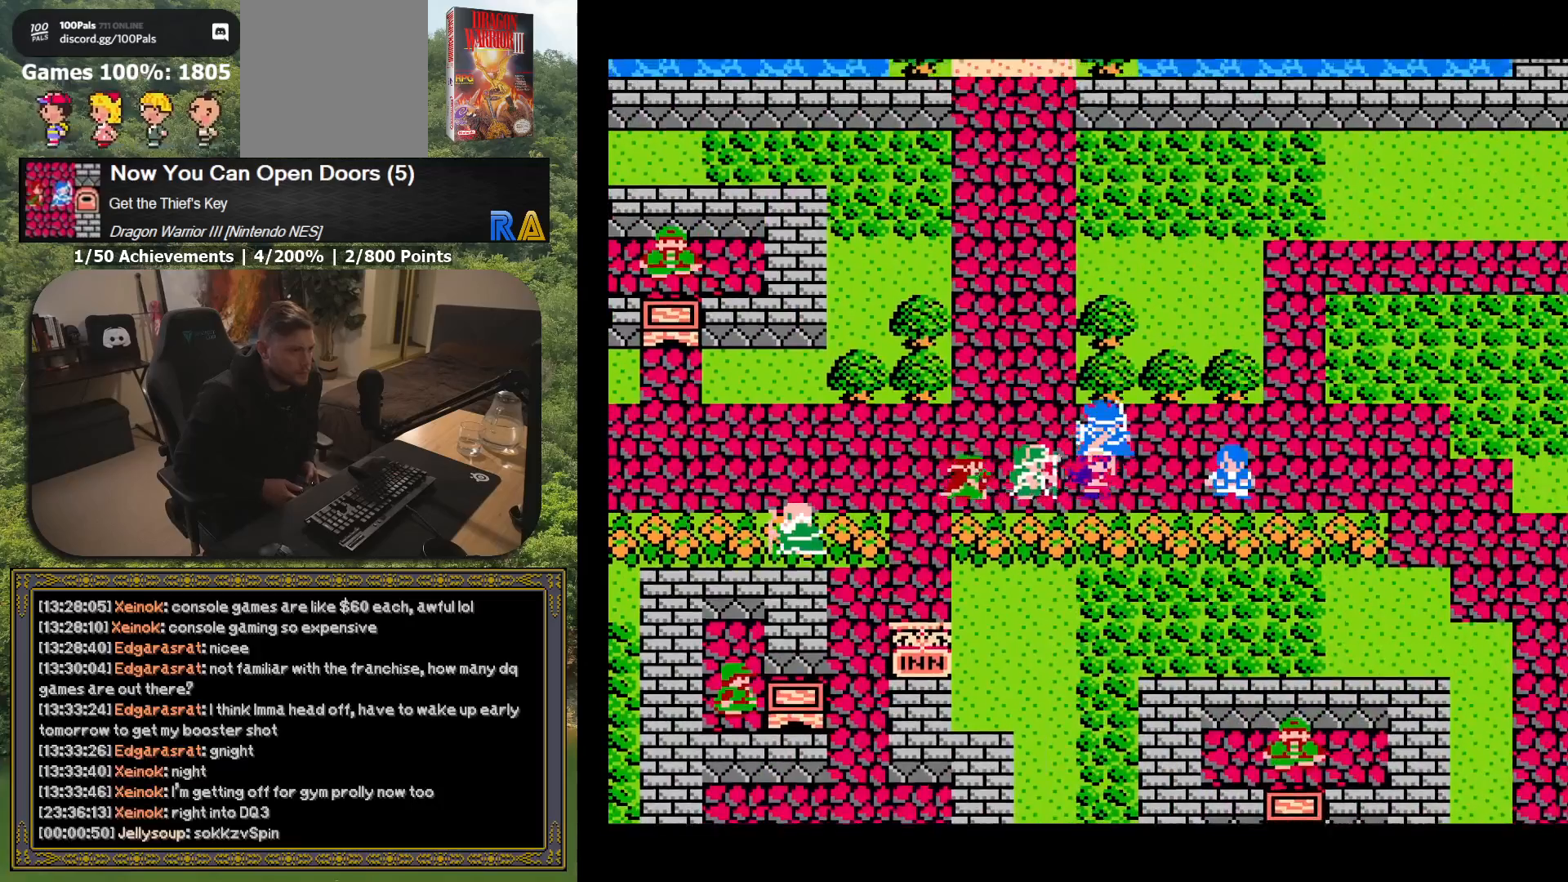
{"buttons": ["DPAD_LEFT"], "button_events": [[267, "DPAD_LEFT", "down"], [283, "DPAD_UP", "up"]]}
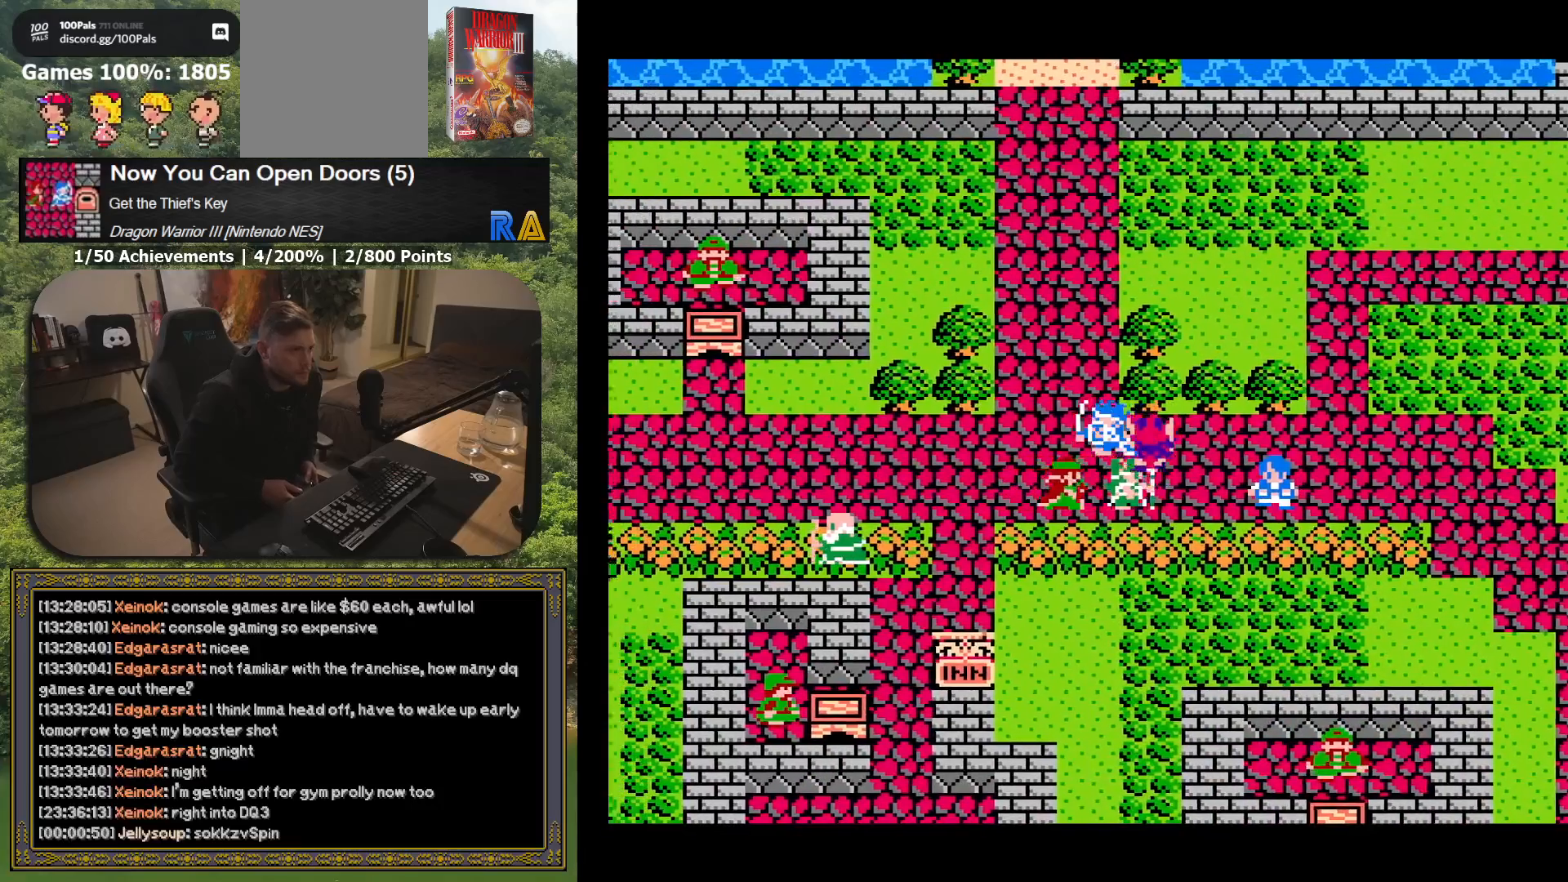
{"buttons": ["DPAD_UP"], "button_events": [[17, "DPAD_LEFT", "up"], [117, "DPAD_UP", "down"], [300, "R1", "down"], [417, "R1", "up"]]}
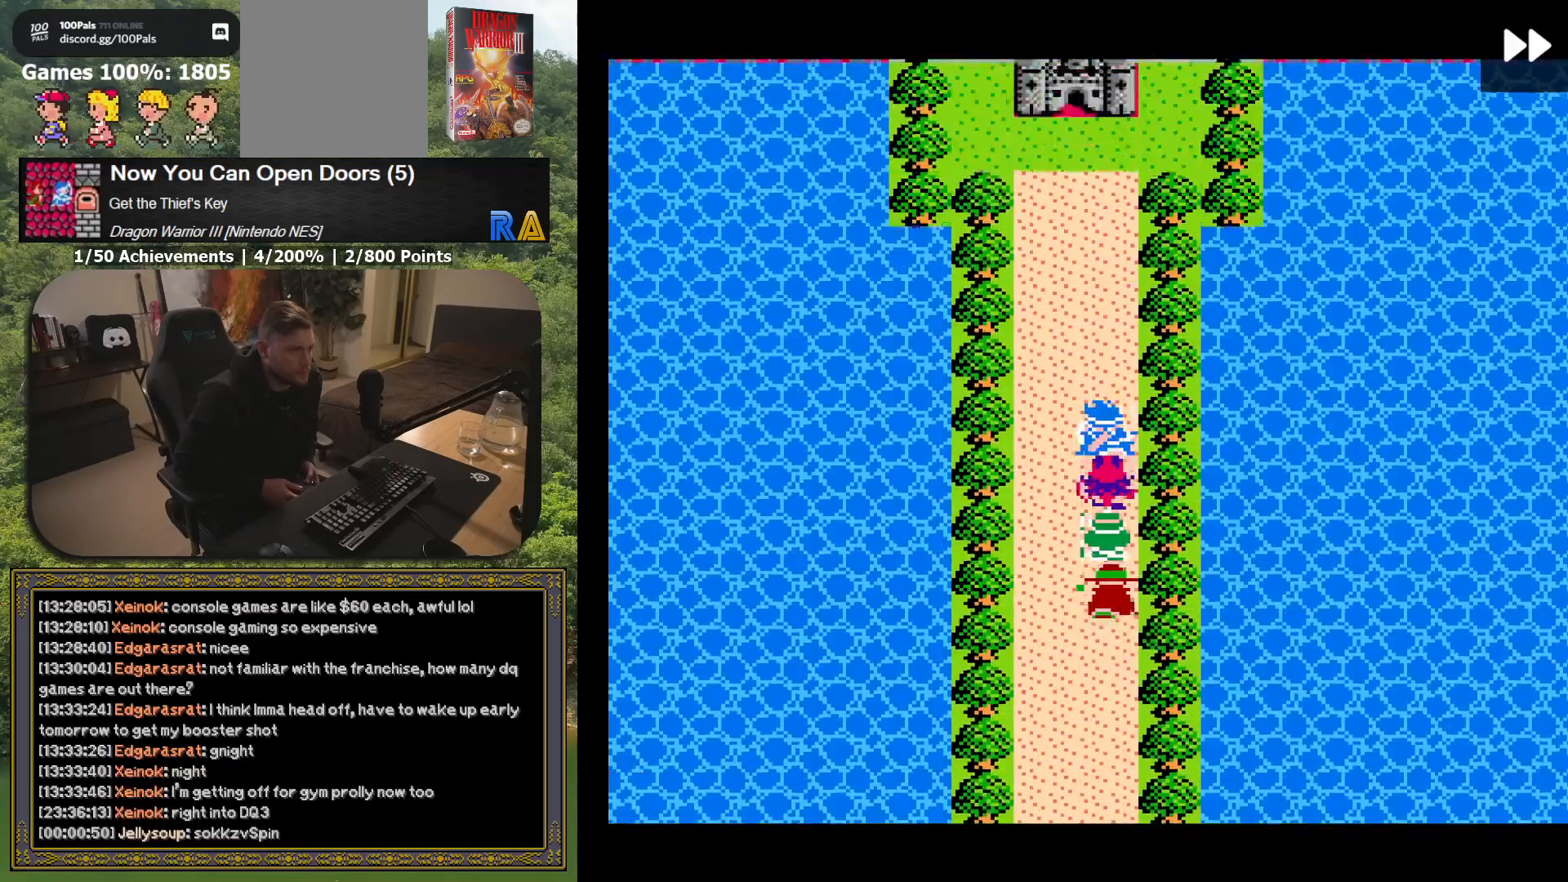
{"buttons": [], "button_events": [[400, "DPAD_UP", "up"]]}
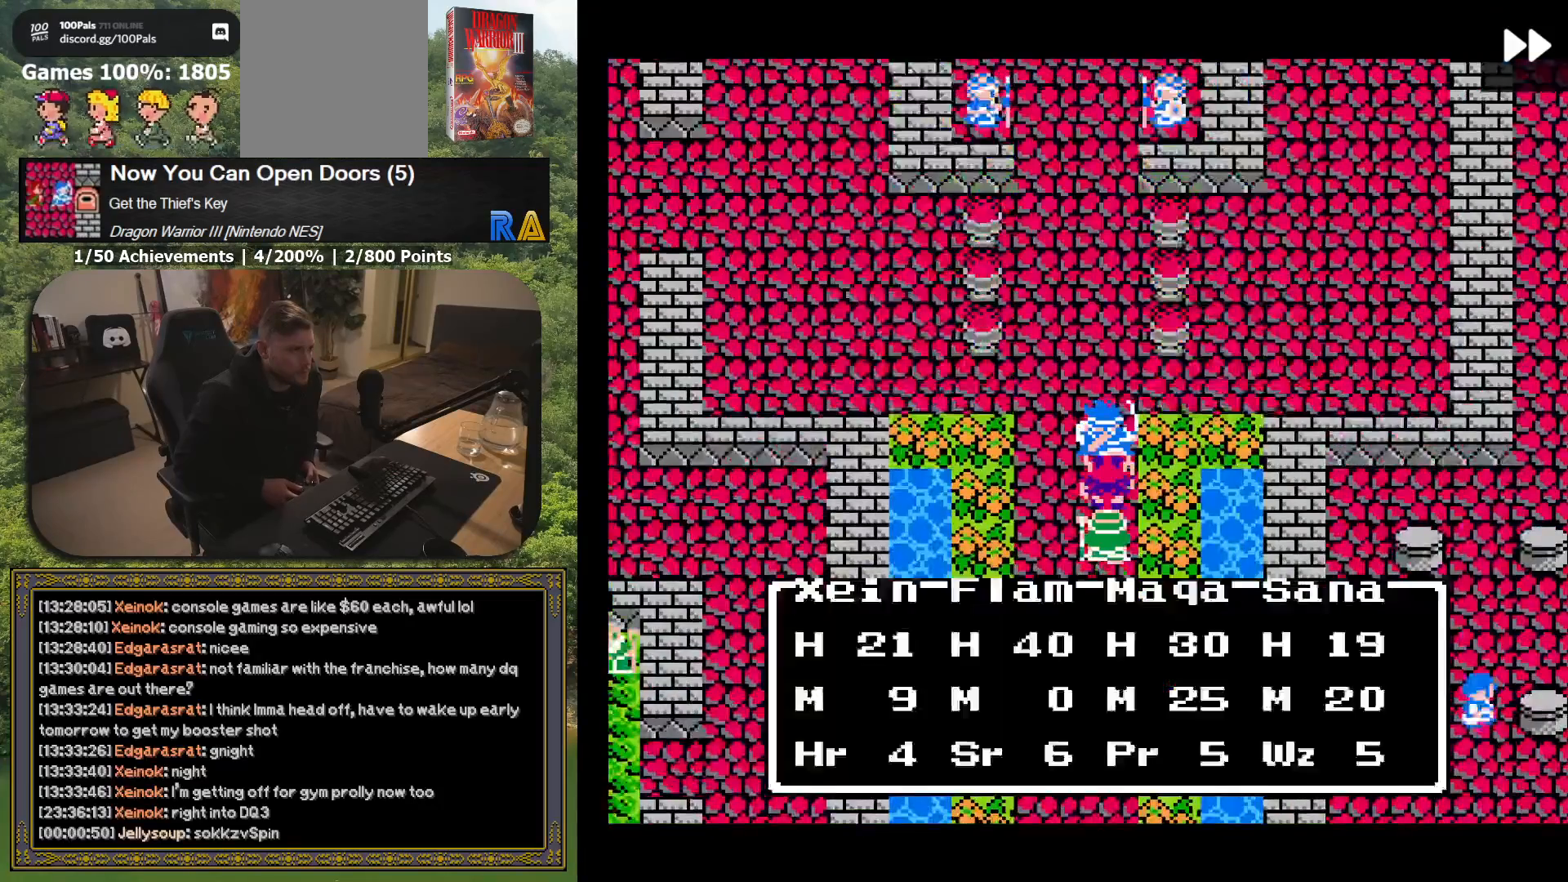
{"buttons": ["DPAD_UP"], "button_events": [[233, "DPAD_UP", "down"]]}
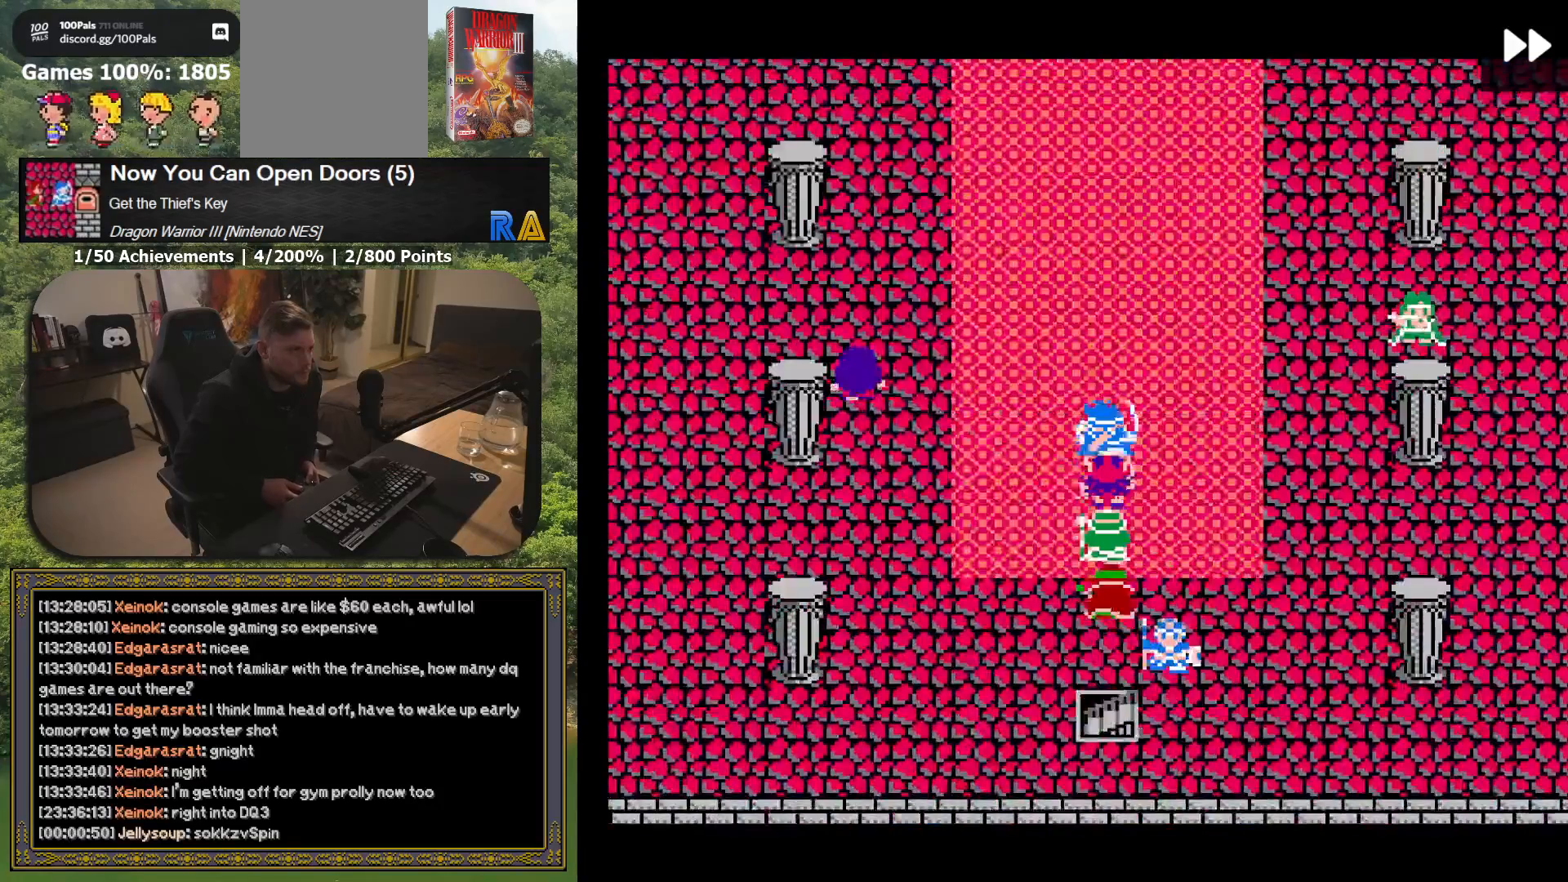
{"buttons": ["DPAD_UP"], "button_events": [[17, "DPAD_UP", "up"], [350, "DPAD_UP", "down"]]}
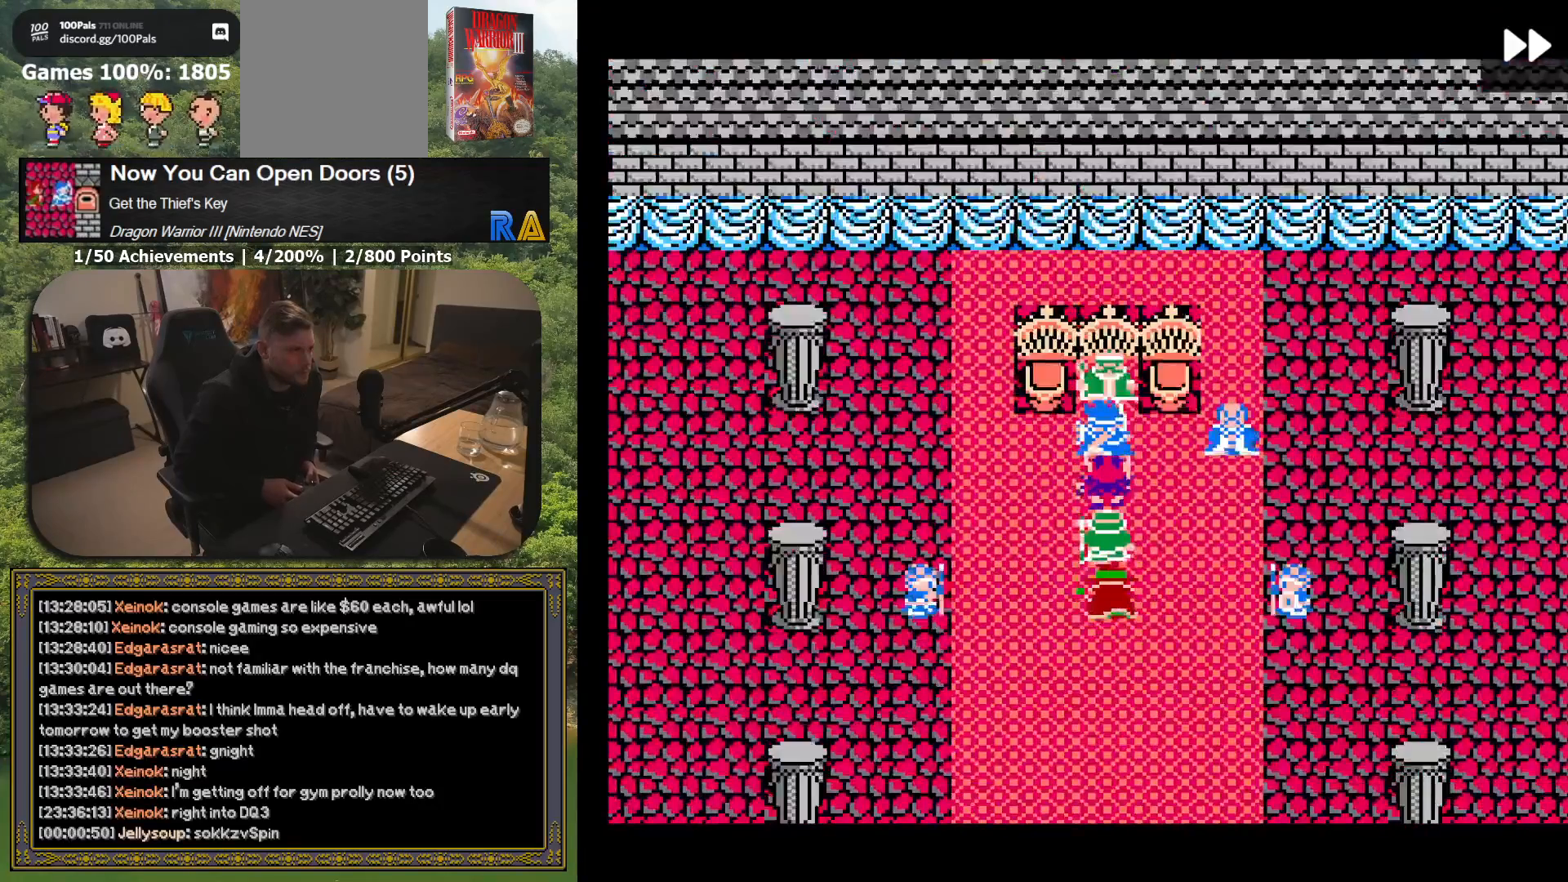
{"buttons": [], "button_events": [[133, "DPAD_UP", "up"], [350, "A", "down"], [467, "A", "up"]]}
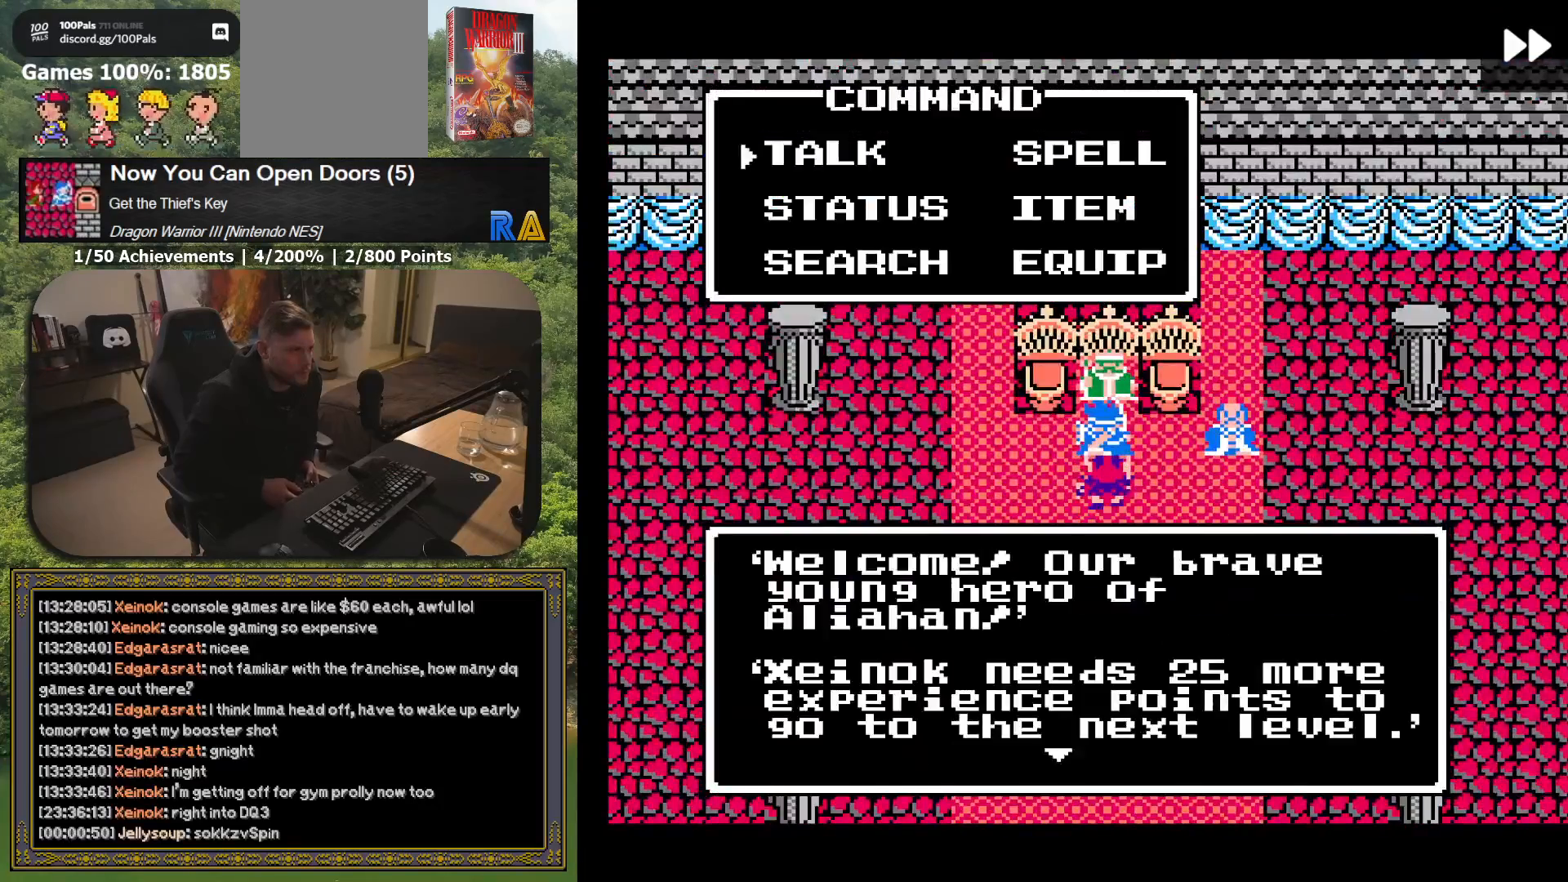
{"buttons": [], "button_events": []}
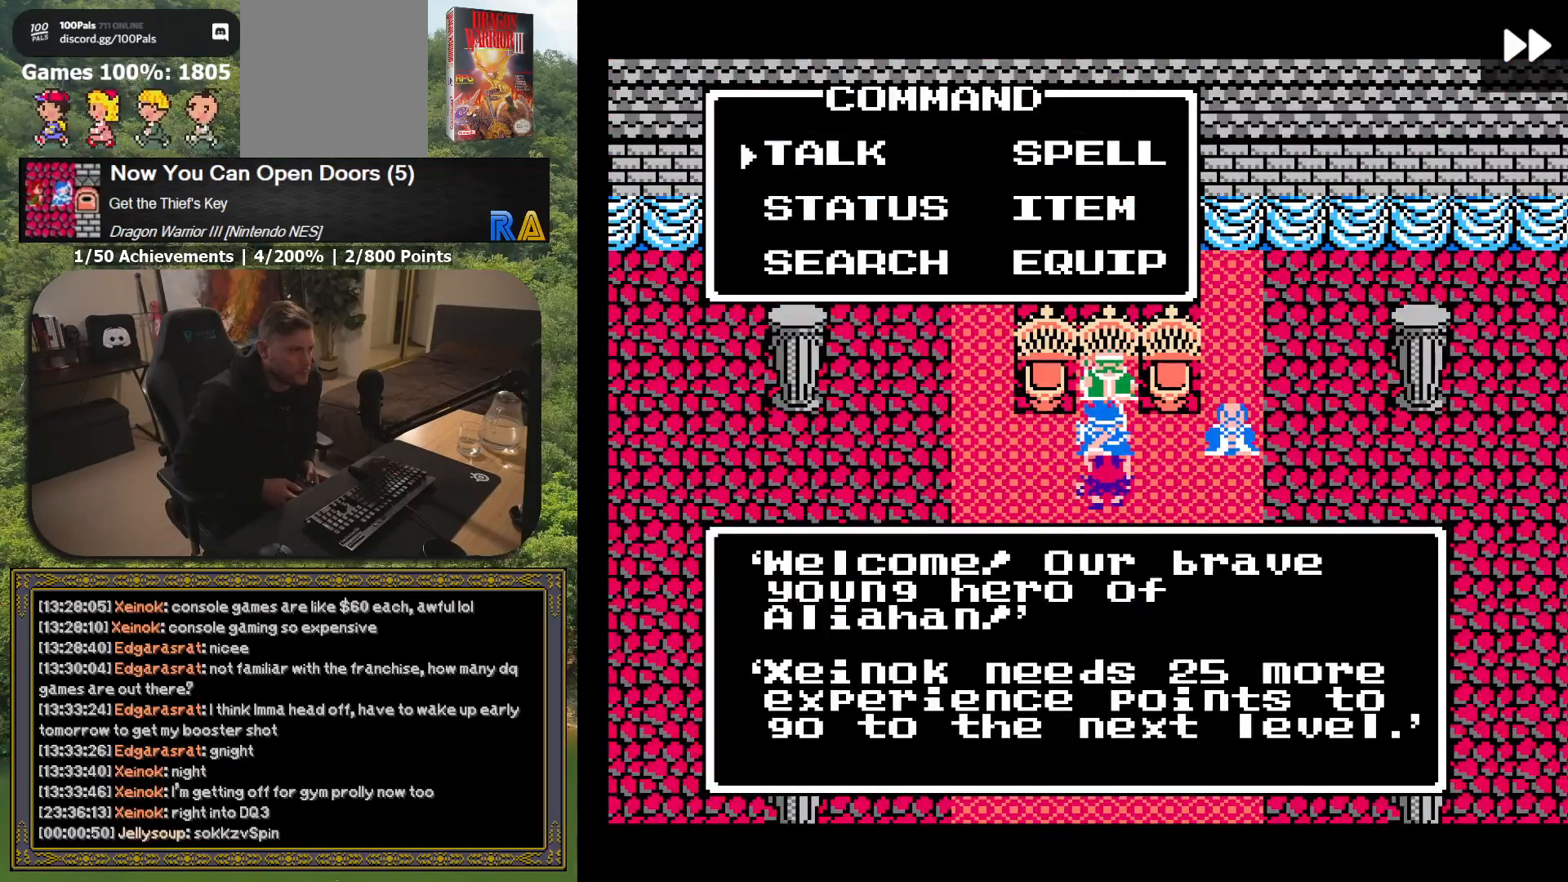
{"buttons": ["A"], "button_events": [[67, "A", "down"], [183, "A", "up"], [483, "A", "down"]]}
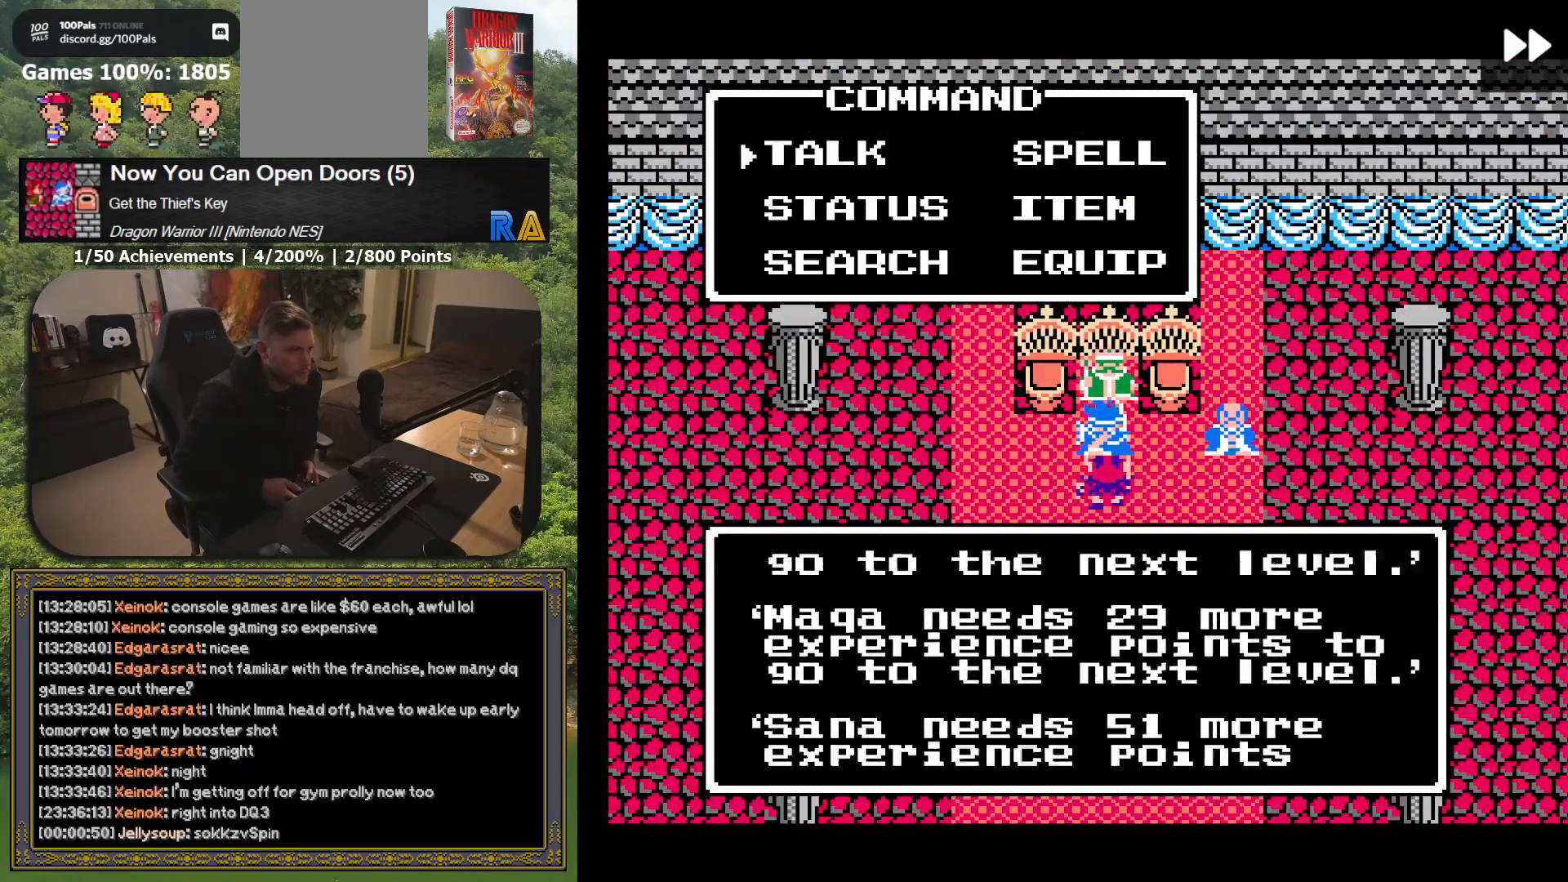
{"buttons": [], "button_events": [[83, "A", "up"]]}
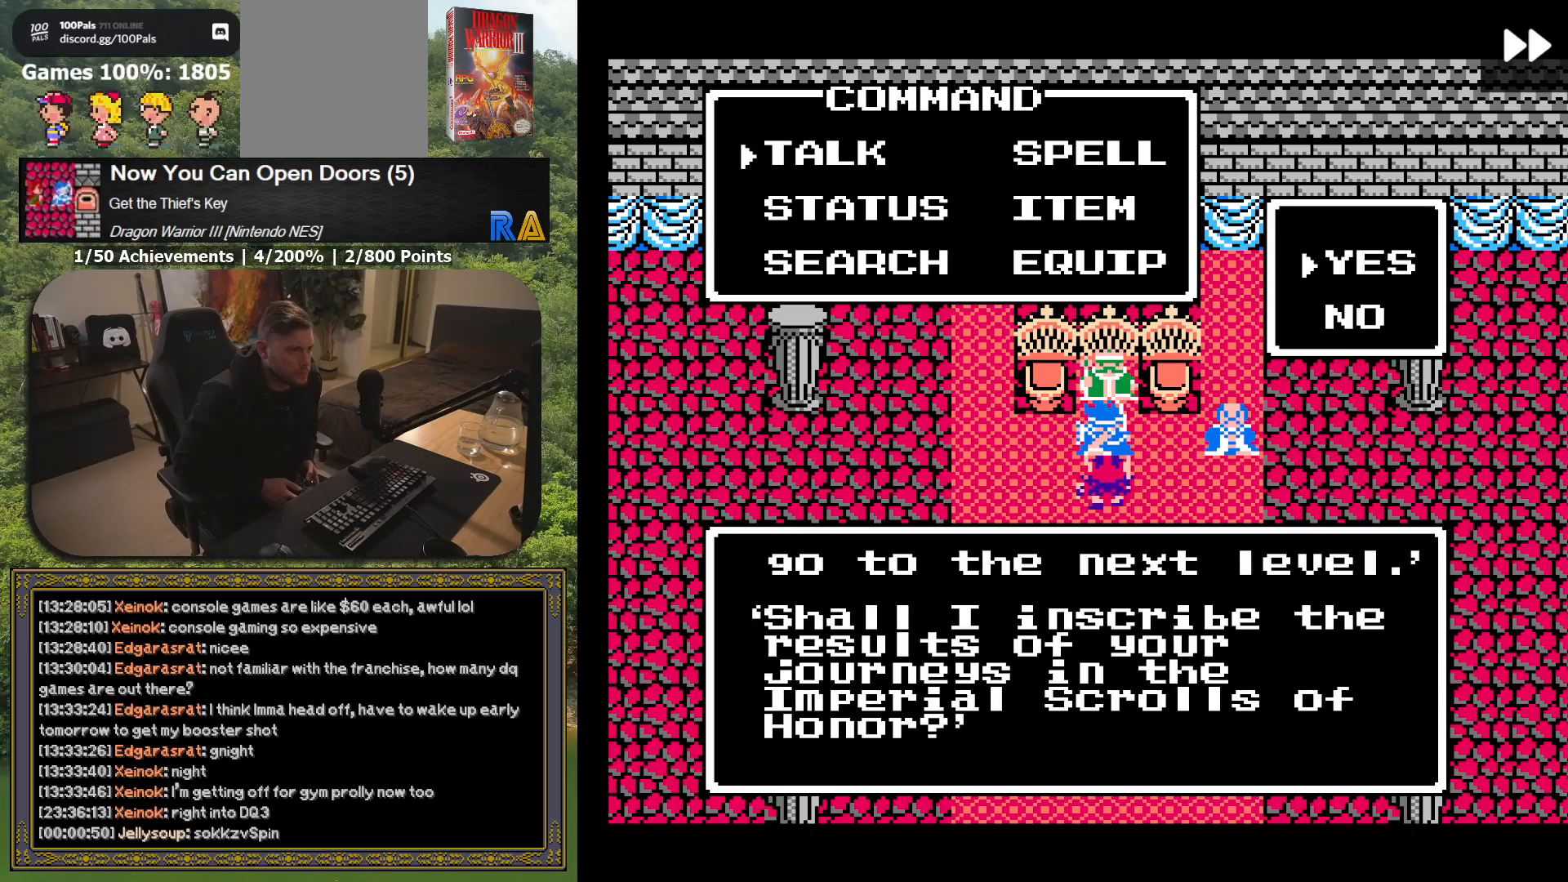
{"buttons": [], "button_events": [[33, "A", "down"], [117, "A", "up"]]}
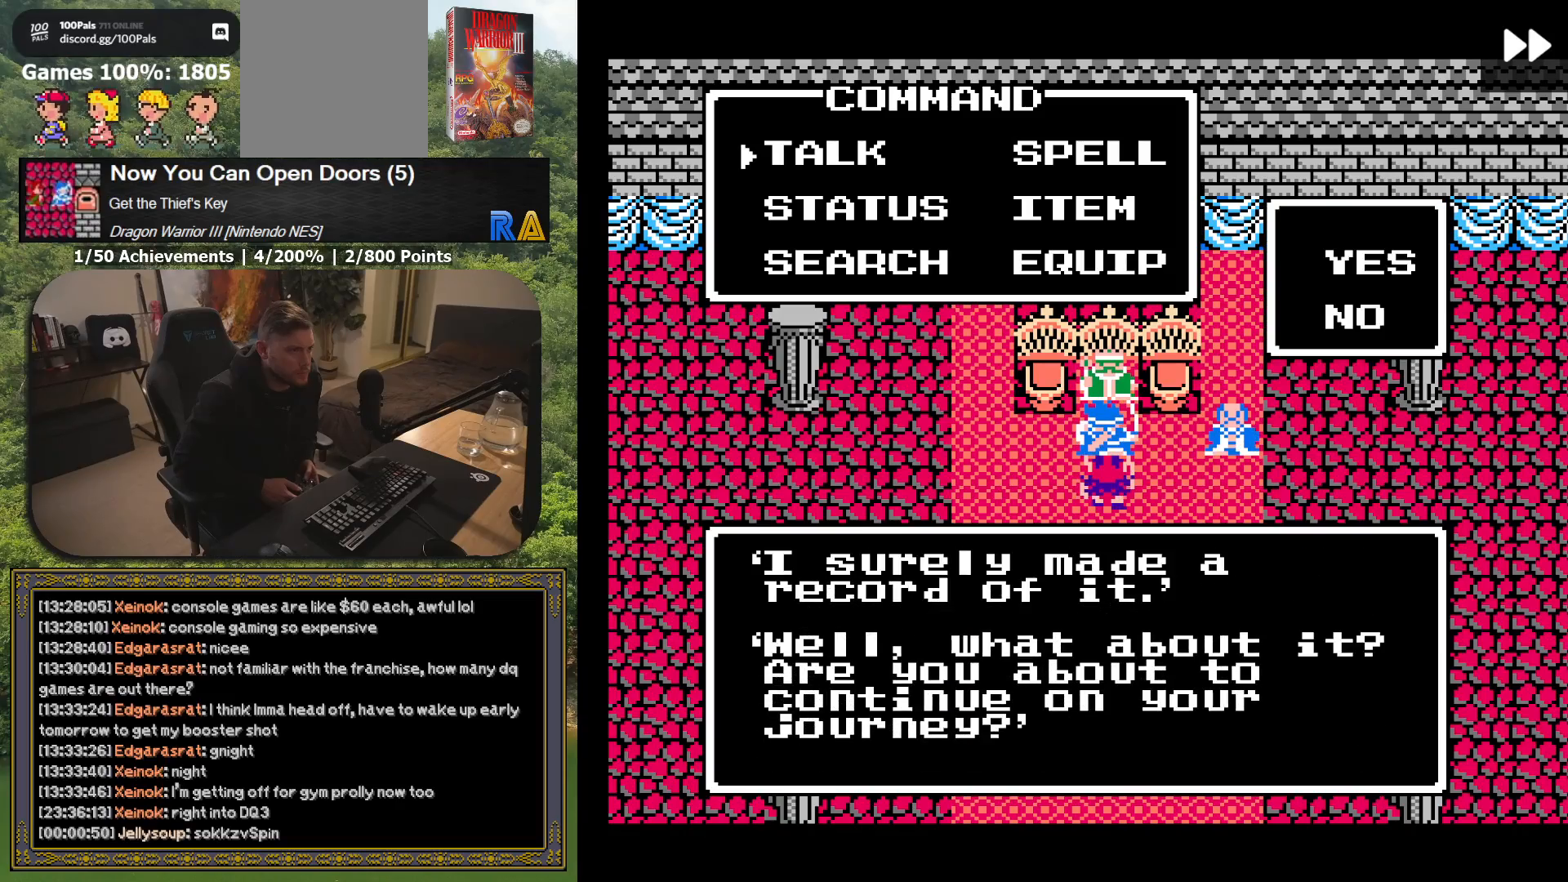
{"buttons": [], "button_events": [[283, "A", "down"], [350, "A", "up"]]}
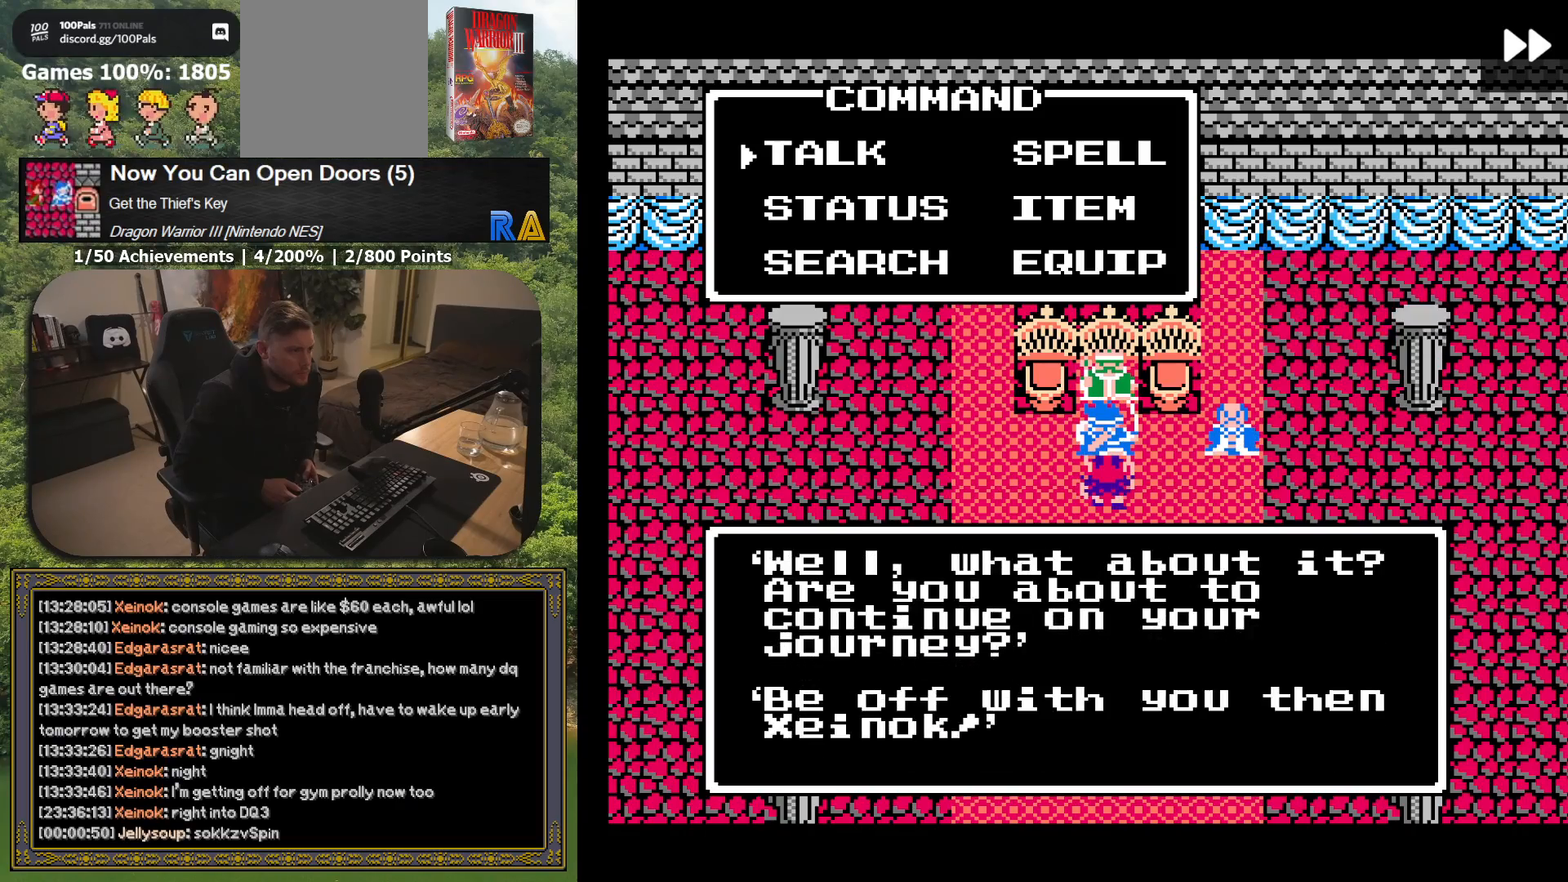
{"buttons": ["DPAD_DOWN"], "button_events": [[183, "DPAD_DOWN", "down"]]}
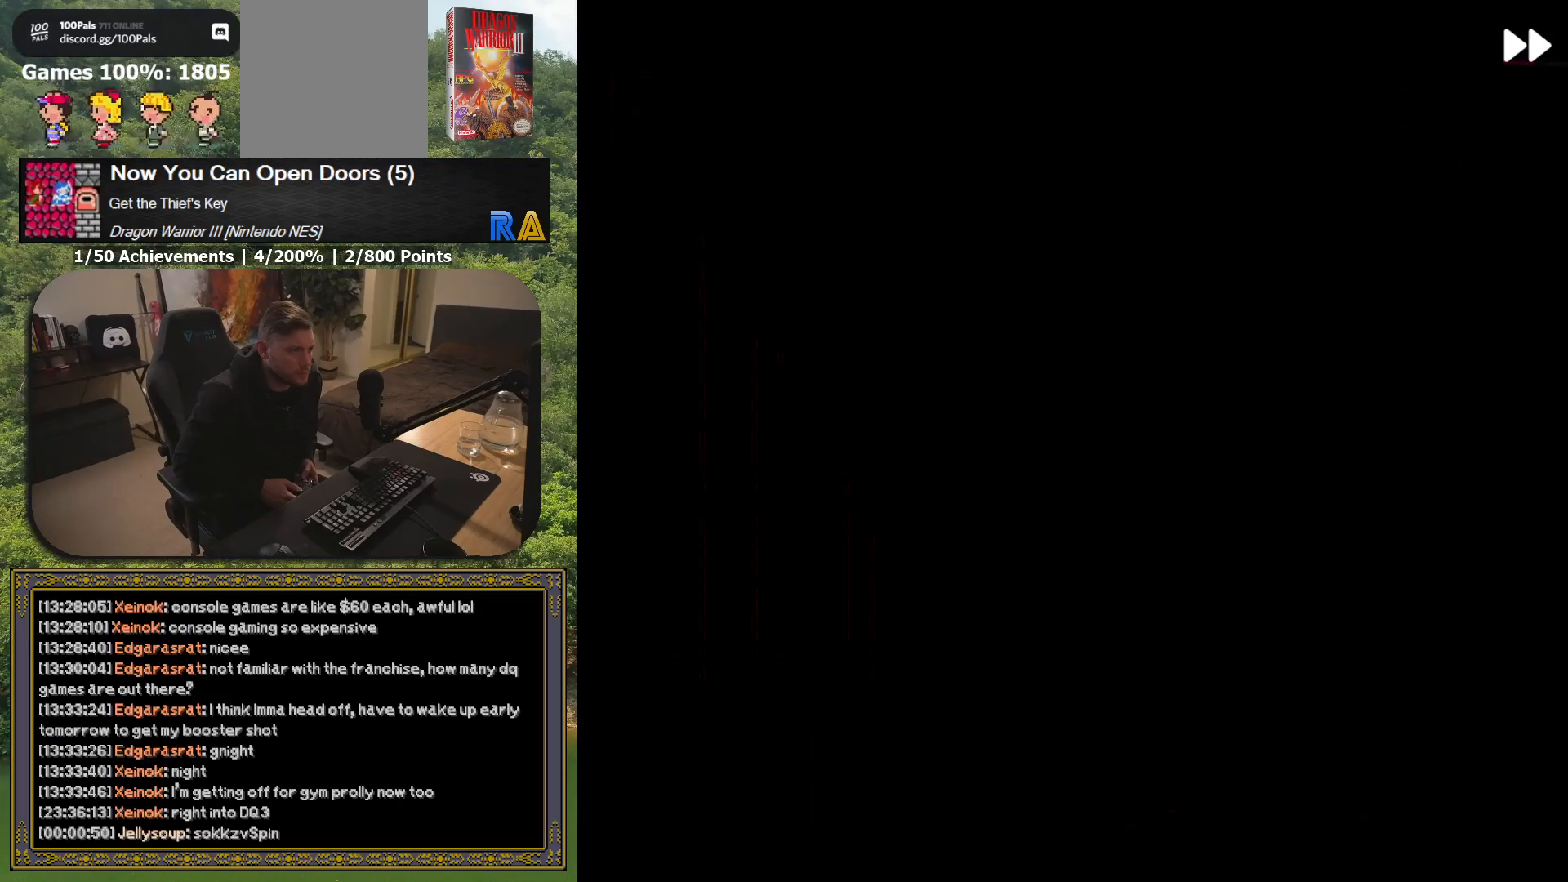
{"buttons": [], "button_events": [[417, "DPAD_DOWN", "up"]]}
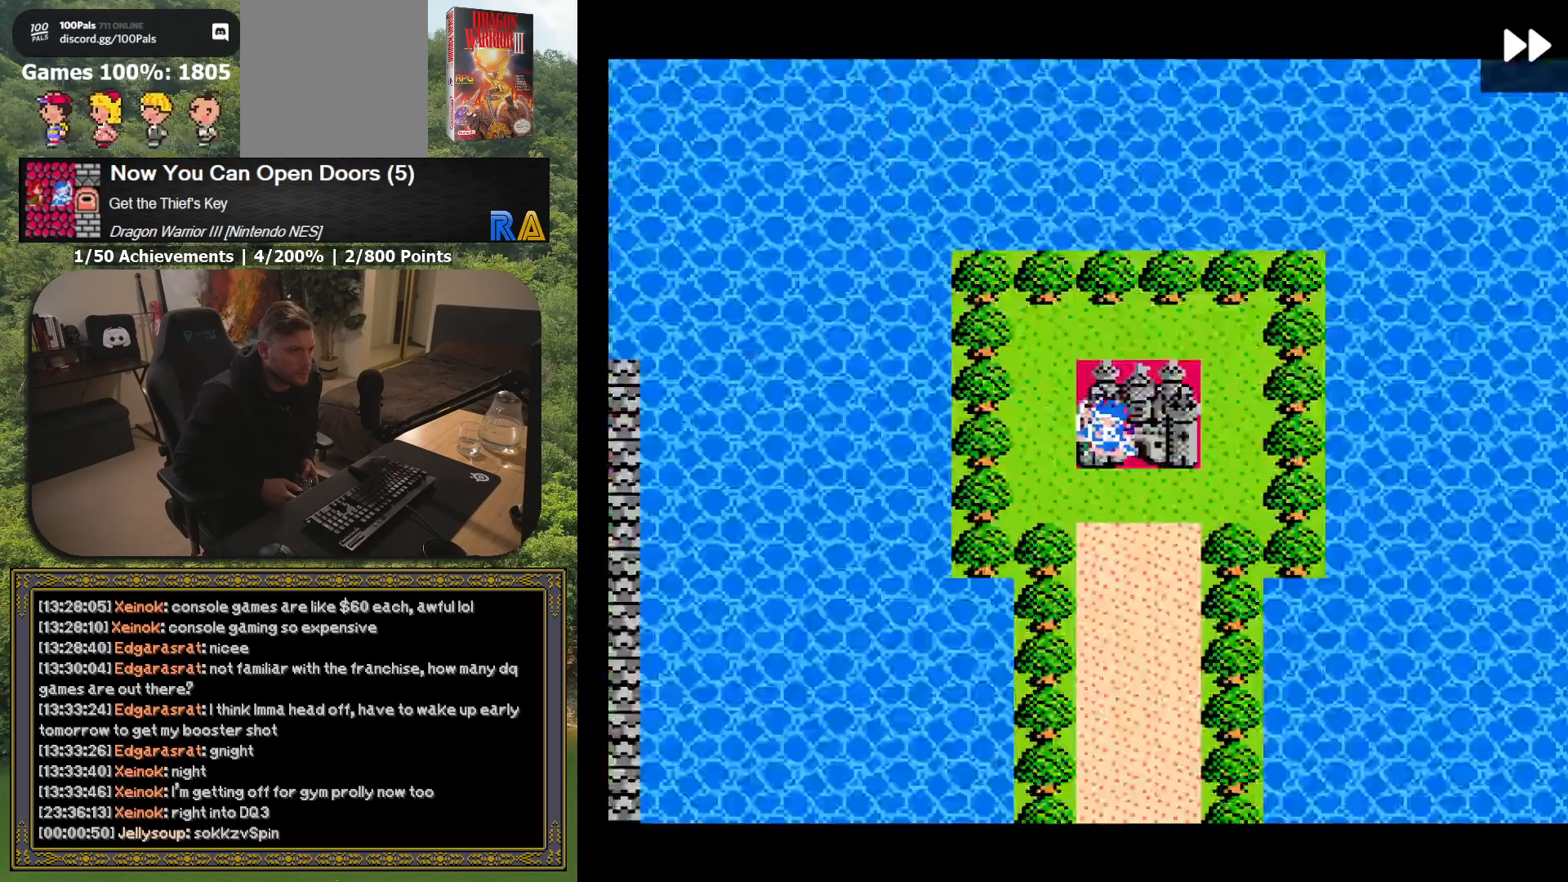
{"buttons": [], "button_events": []}
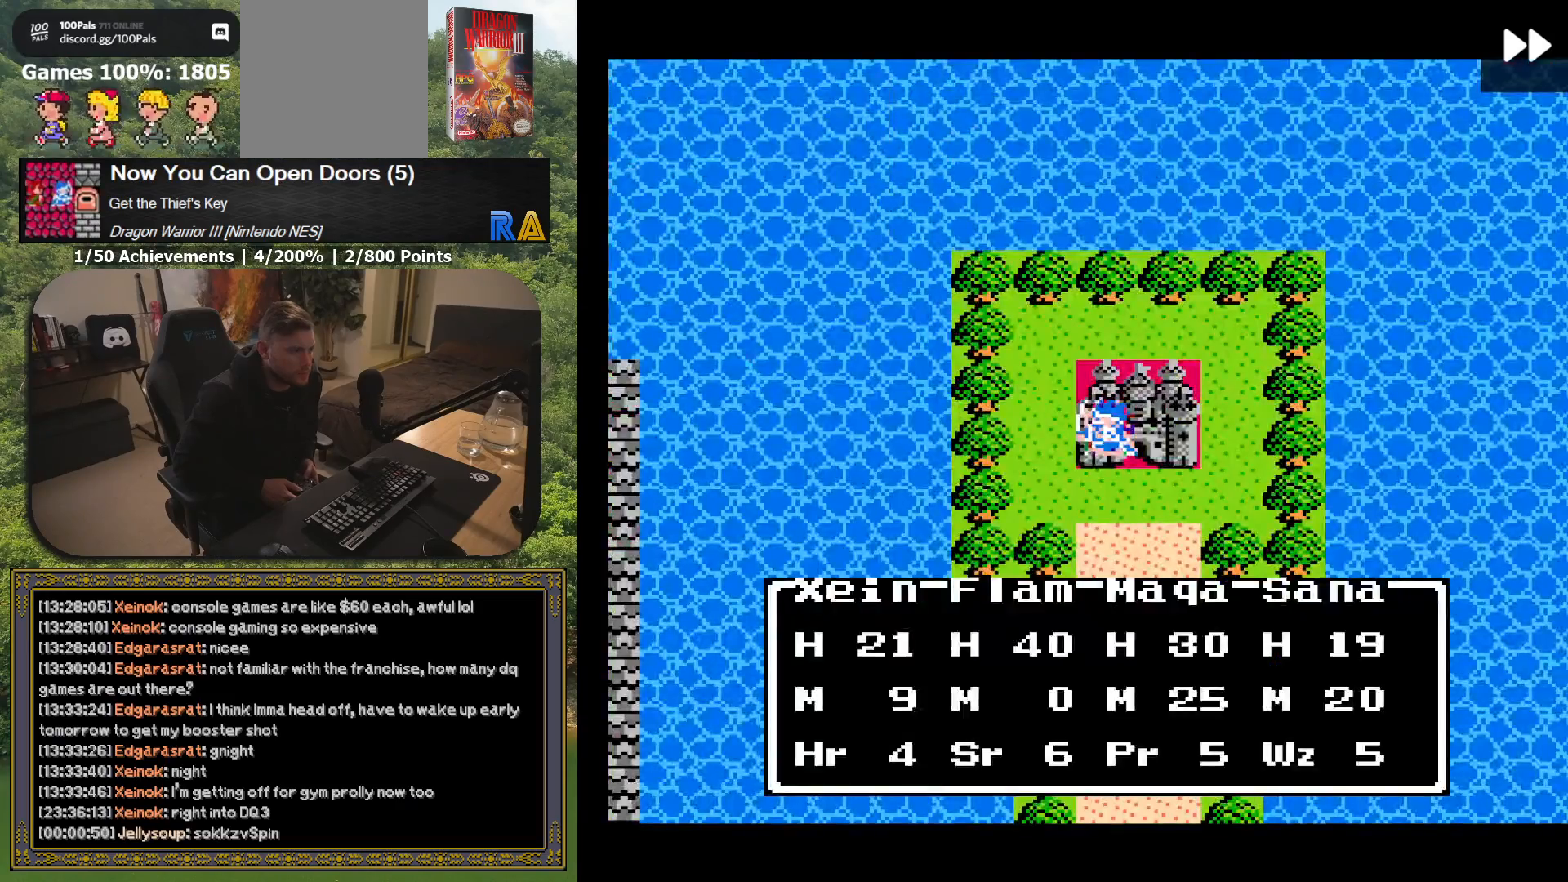
{"buttons": ["DPAD_DOWN"], "button_events": [[400, "DPAD_DOWN", "down"]]}
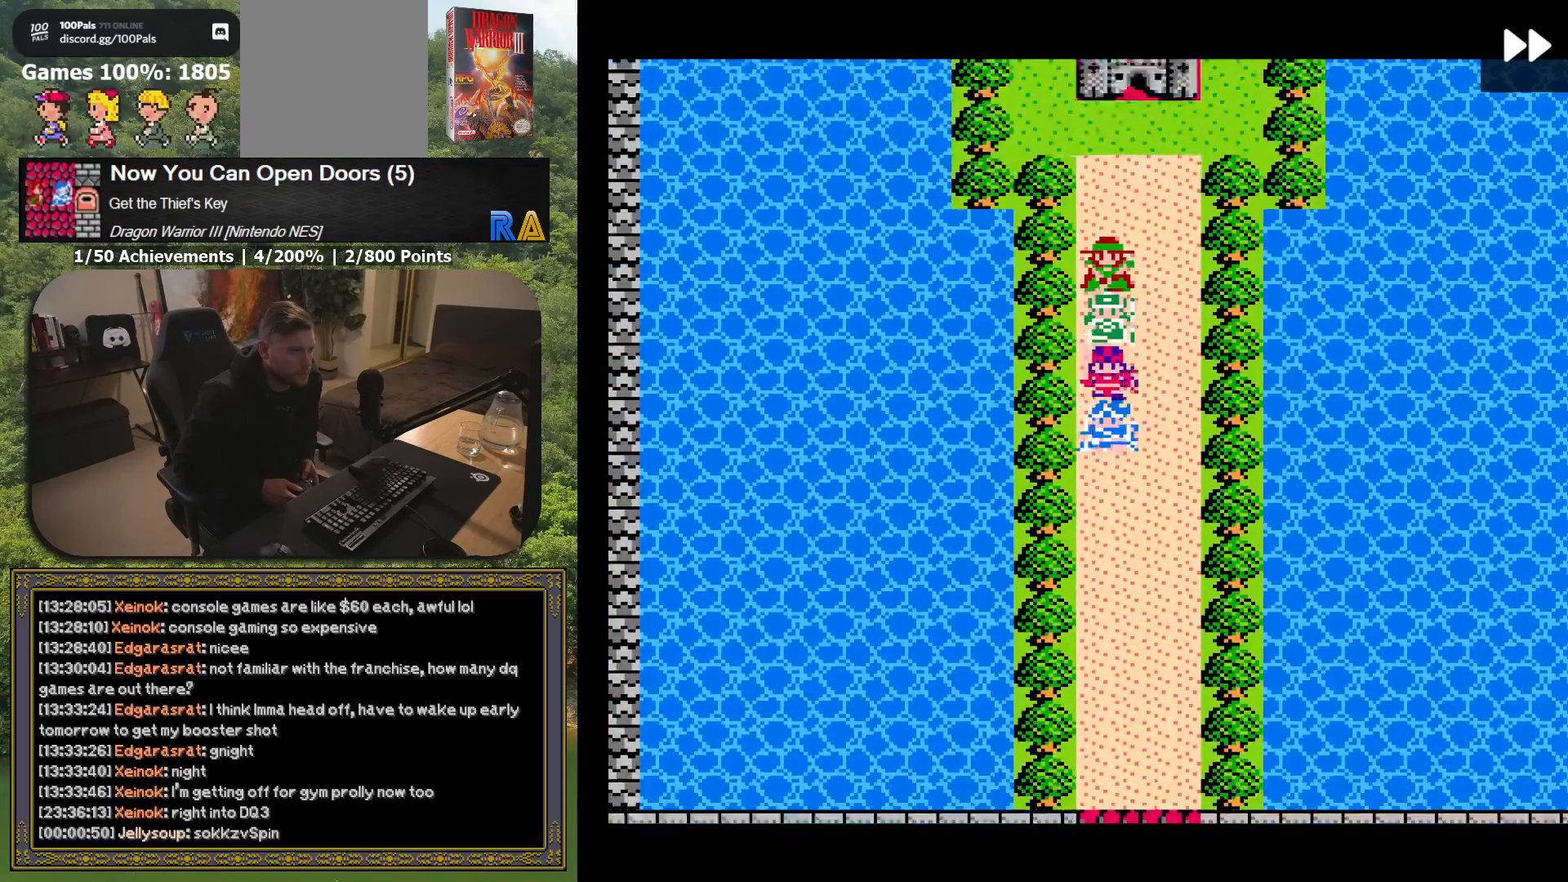
{"buttons": [], "button_events": [[150, "DPAD_DOWN", "up"], [350, "DPAD_DOWN", "down"], [500, "DPAD_DOWN", "up"]]}
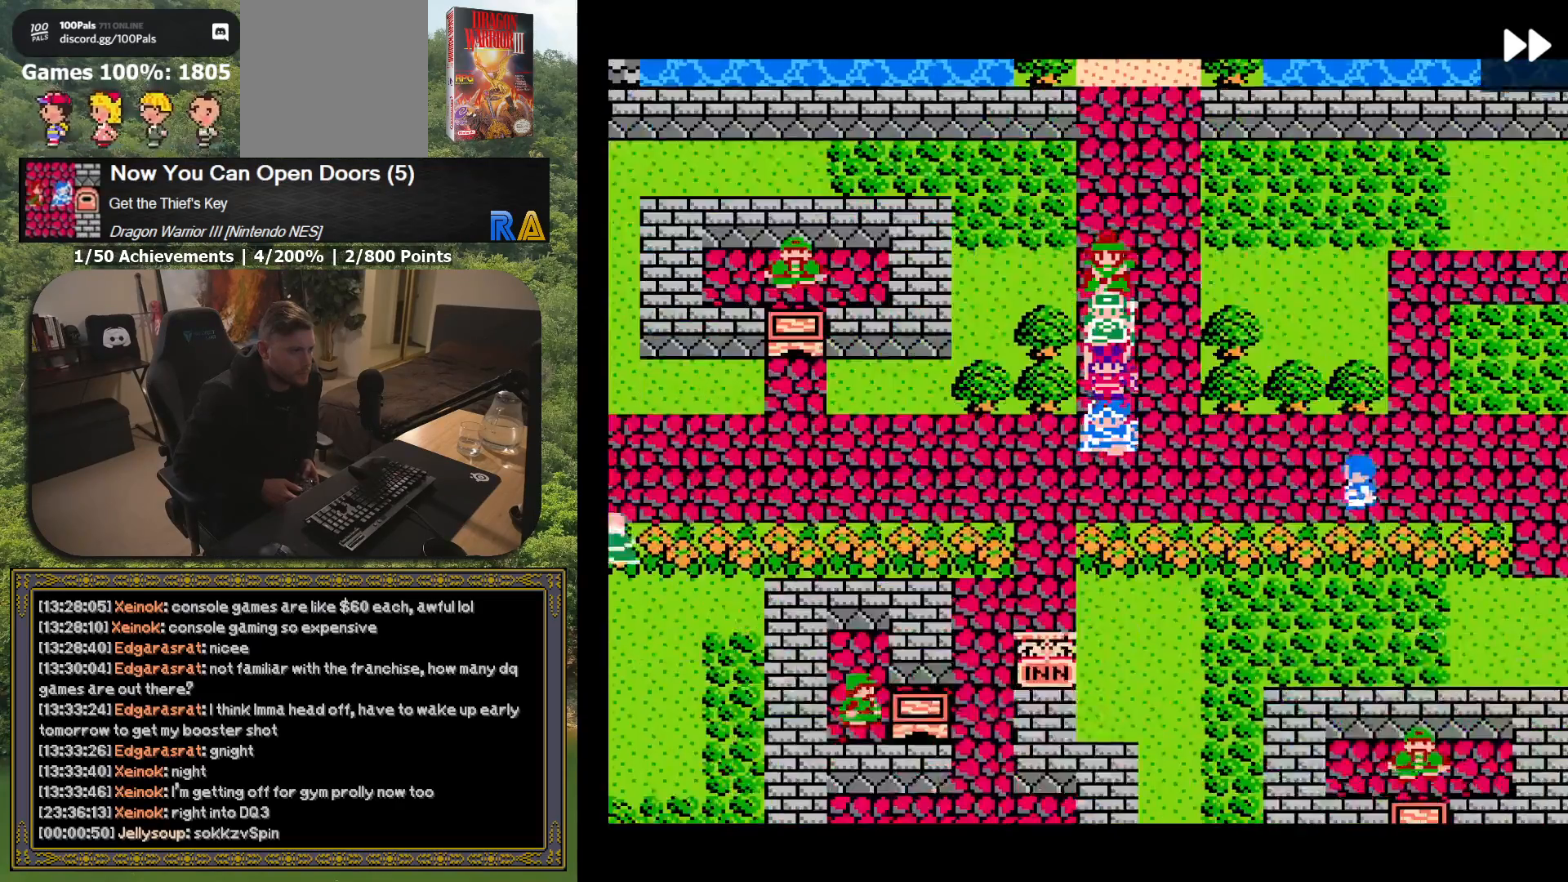
{"buttons": ["DPAD_LEFT"], "button_events": [[367, "DPAD_LEFT", "down"]]}